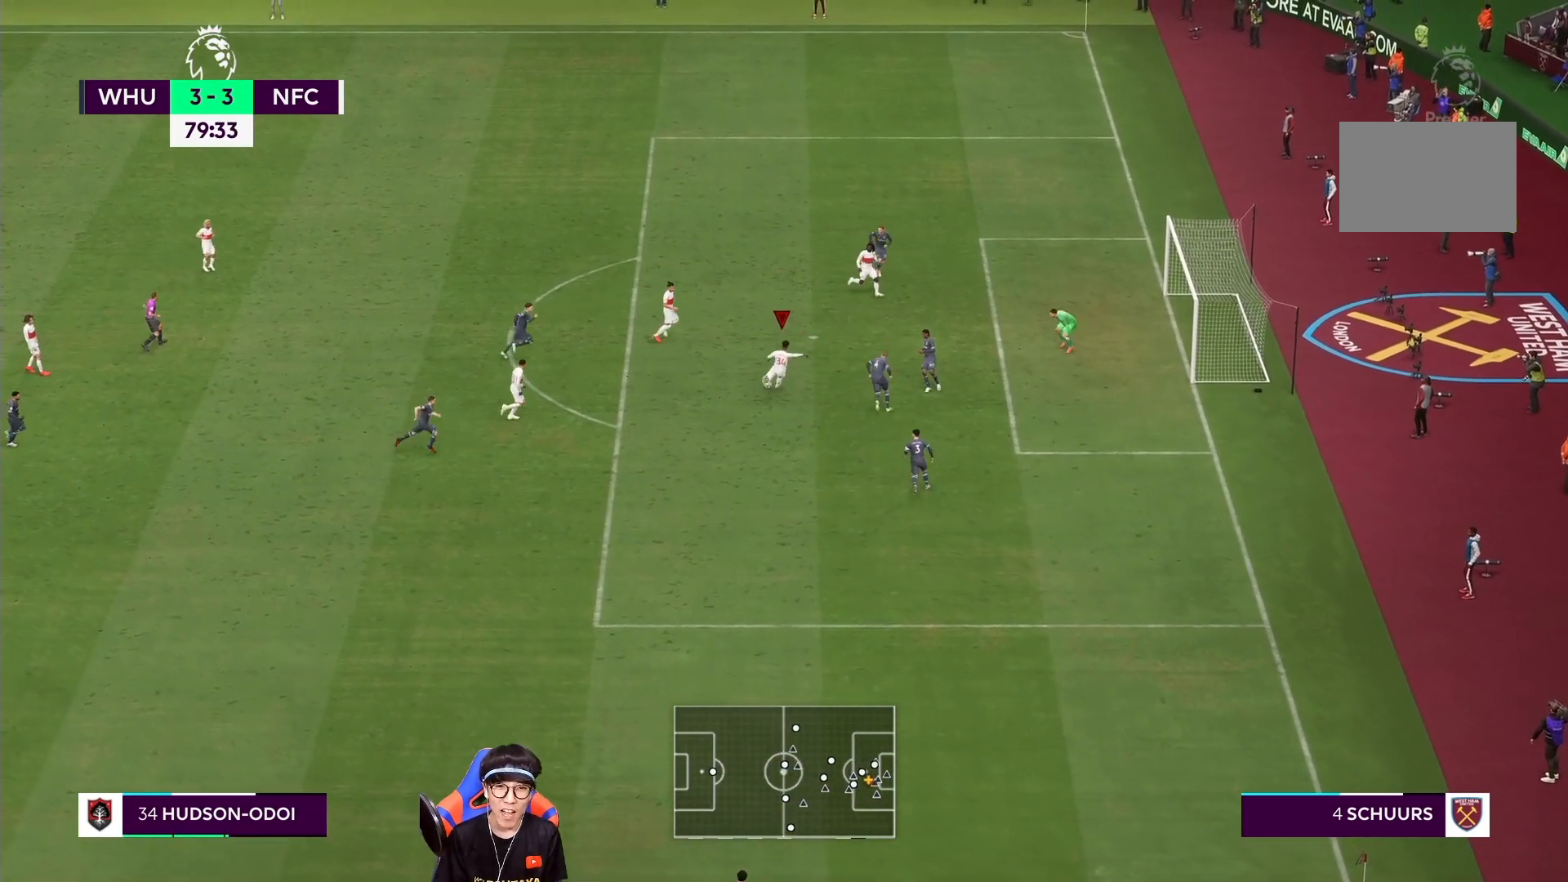
Gameplay with a controller (PlayStation layout); each line is a JSON object with the inputs held at the frame after it. "events" lists button and stick changes between this image and that frame as [ms after this image, input, new state], when the widget could be followed in between. Not read: L3 R3.
{"buttons": [], "left_stick": "right", "right_stick": "center", "events": []}
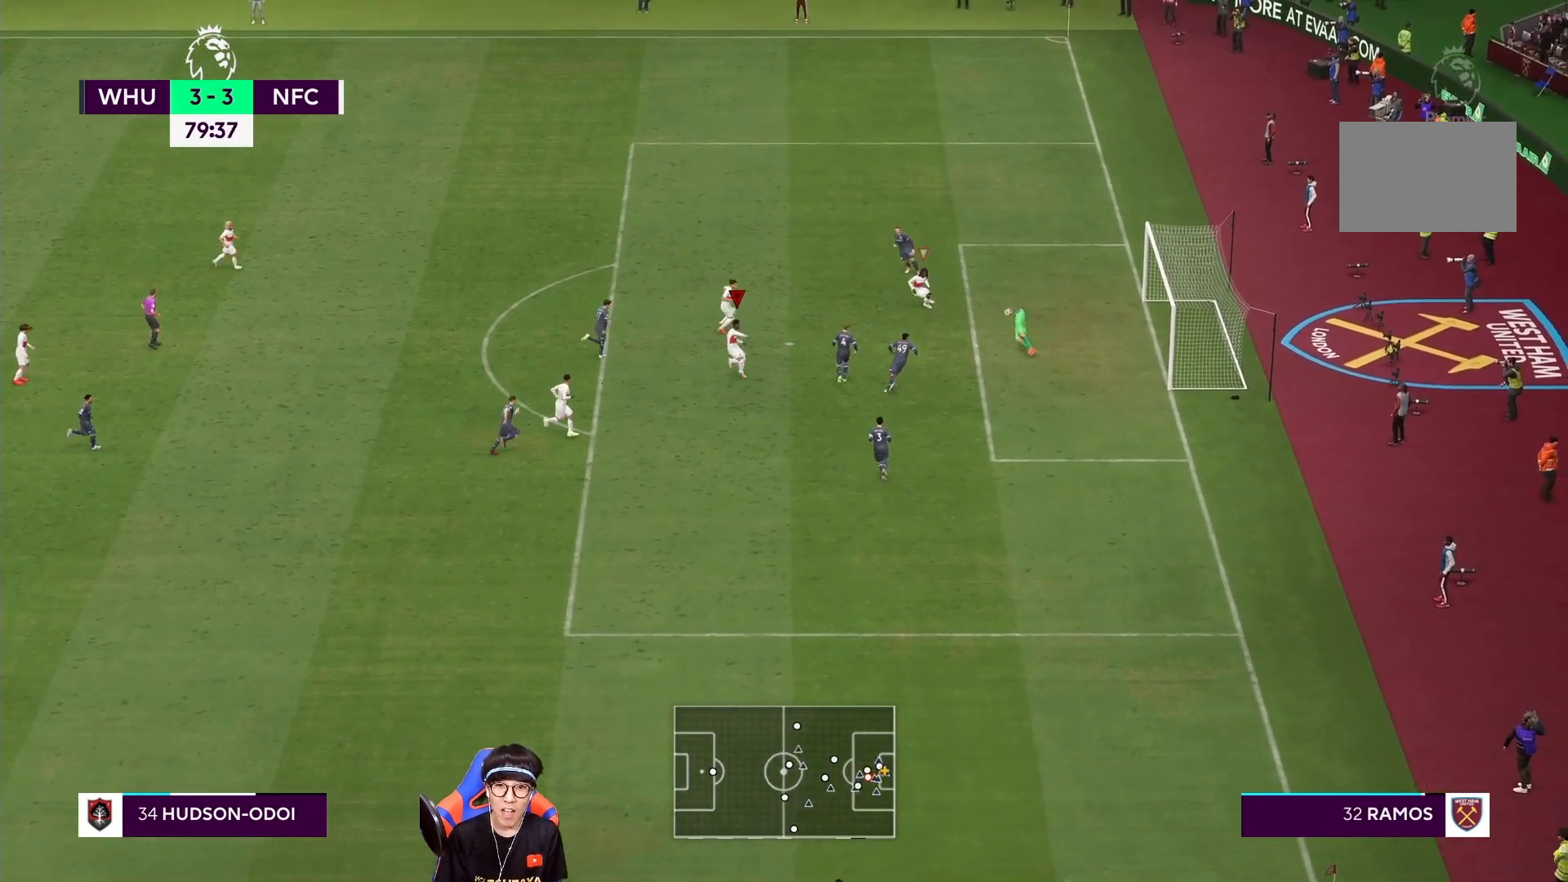
{"buttons": [], "left_stick": "right", "right_stick": "center", "events": []}
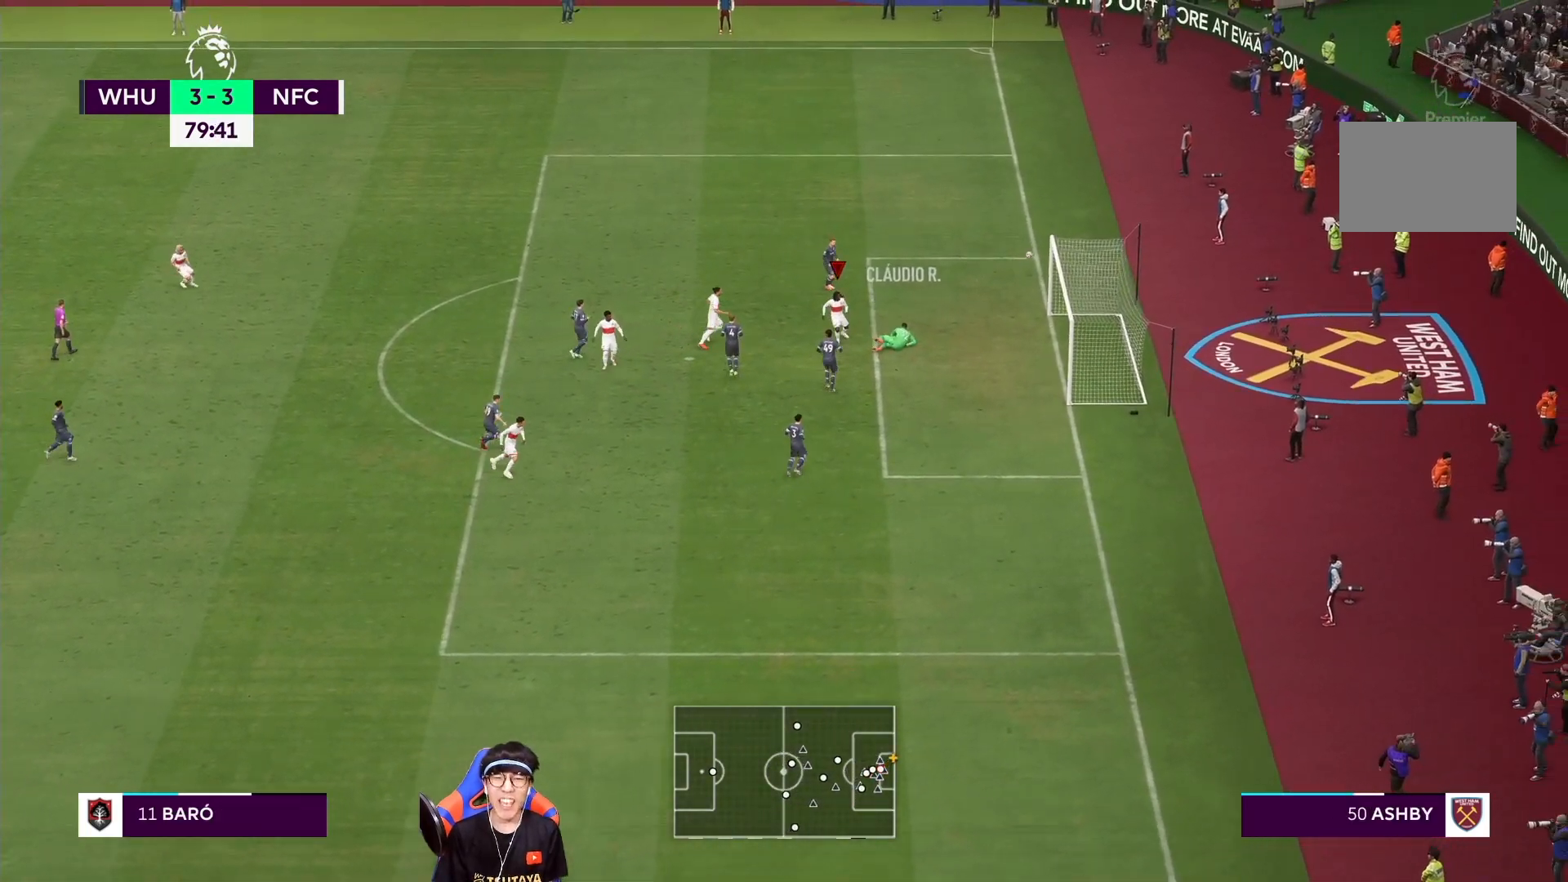
{"buttons": [], "left_stick": "center", "right_stick": "center", "events": [[200, "left_stick", "center"]]}
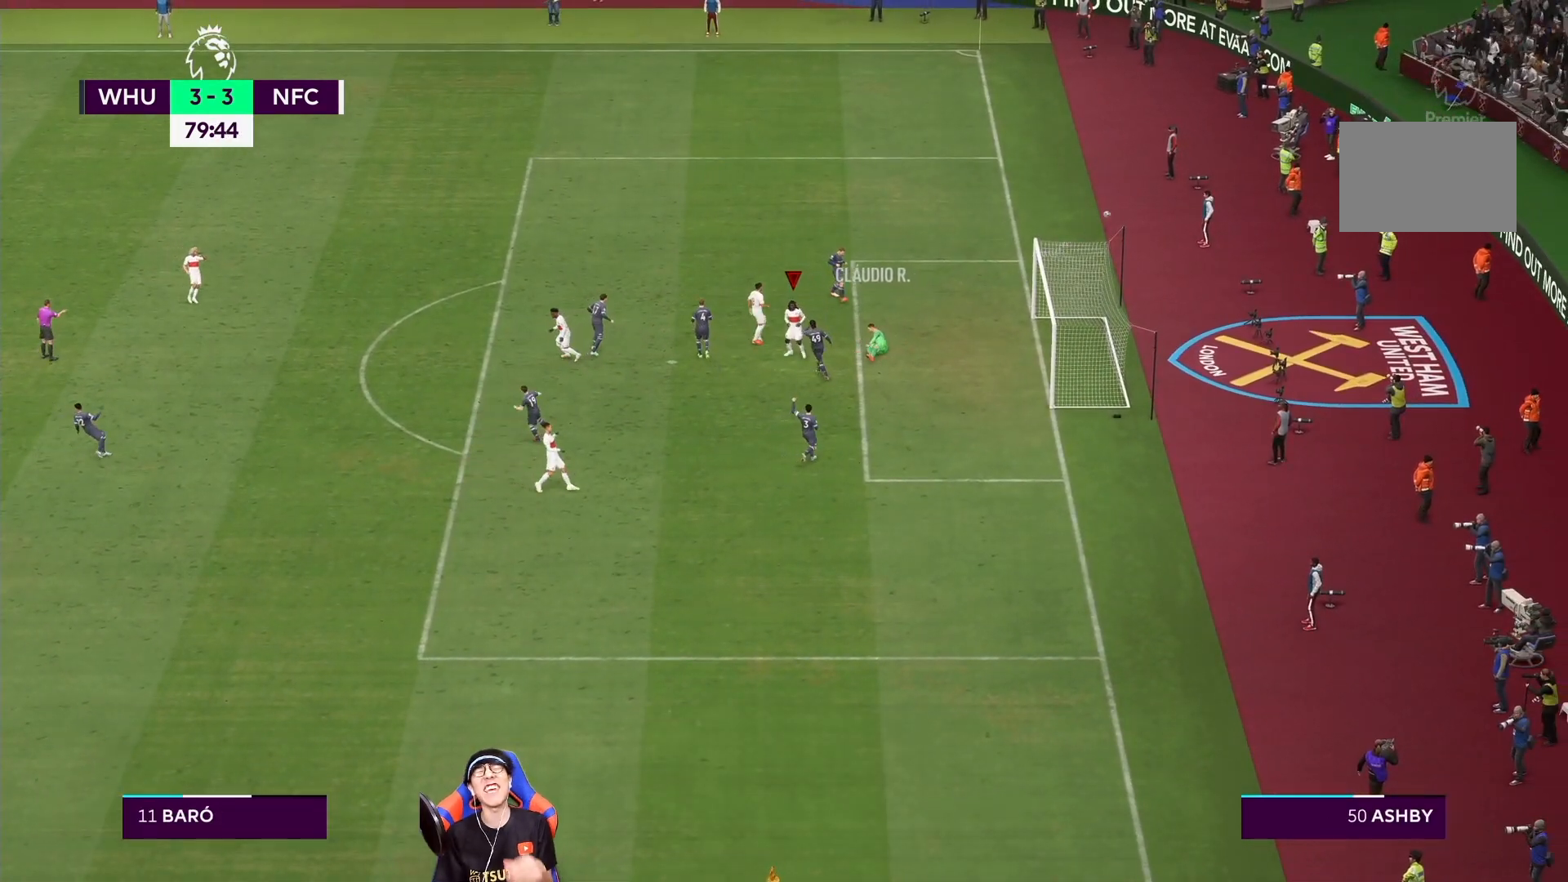
{"buttons": [], "left_stick": "center", "right_stick": "center", "events": []}